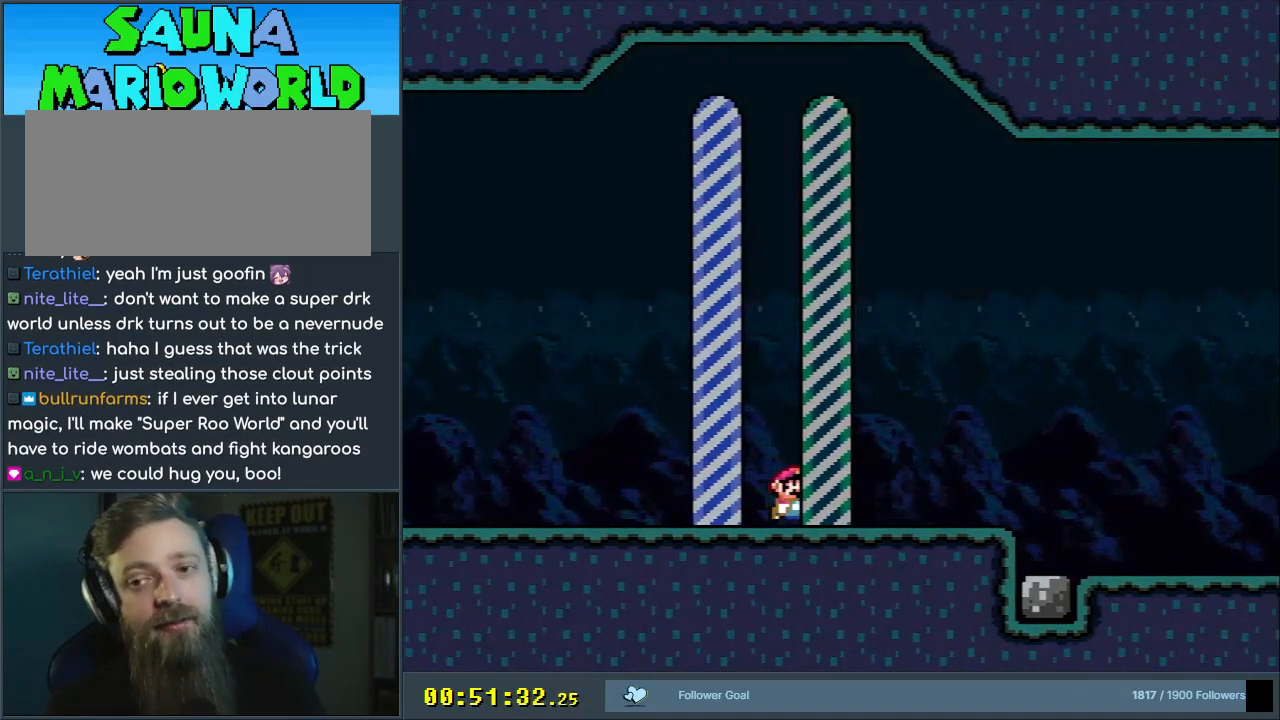
Gameplay with a controller (Nintendo layout); each line is a JSON object with the inputs held at the frame after it. "events" lists button and stick changes between this image and that frame as [ms after this image, input, new state], when the widget could be followed in between. Not read: L3 R3.
{"buttons": [], "events": []}
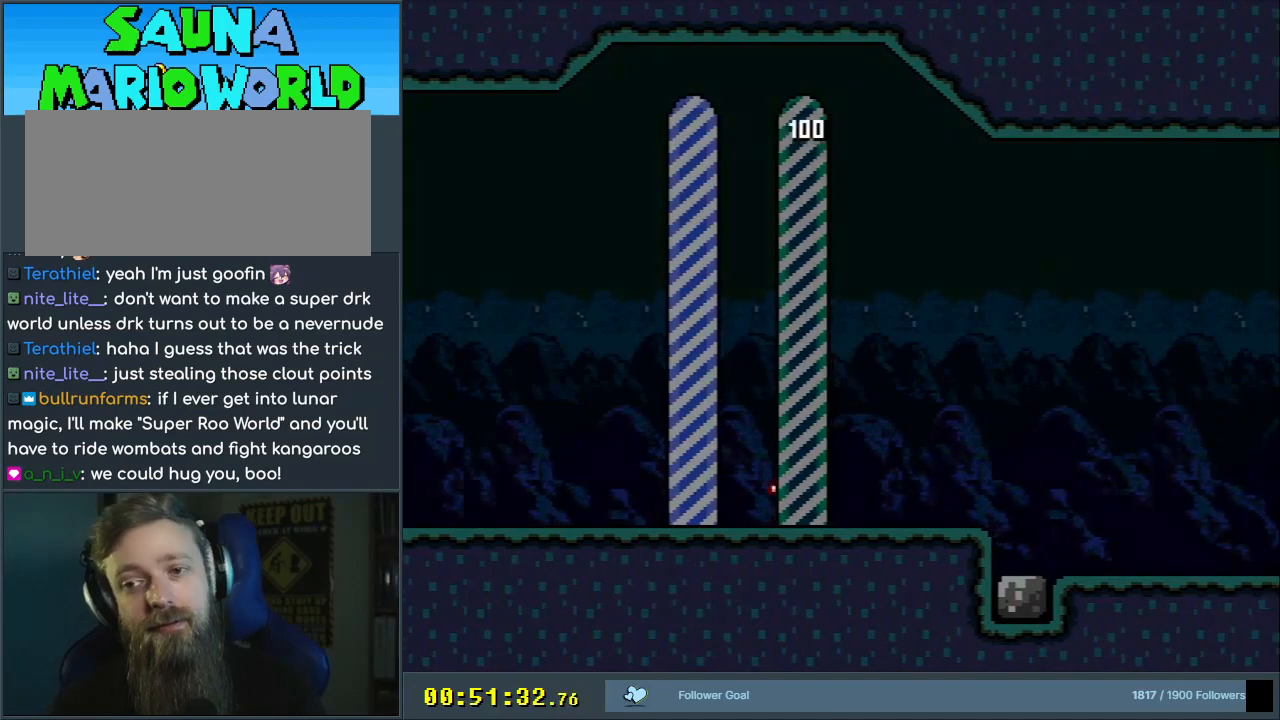
{"buttons": [], "events": []}
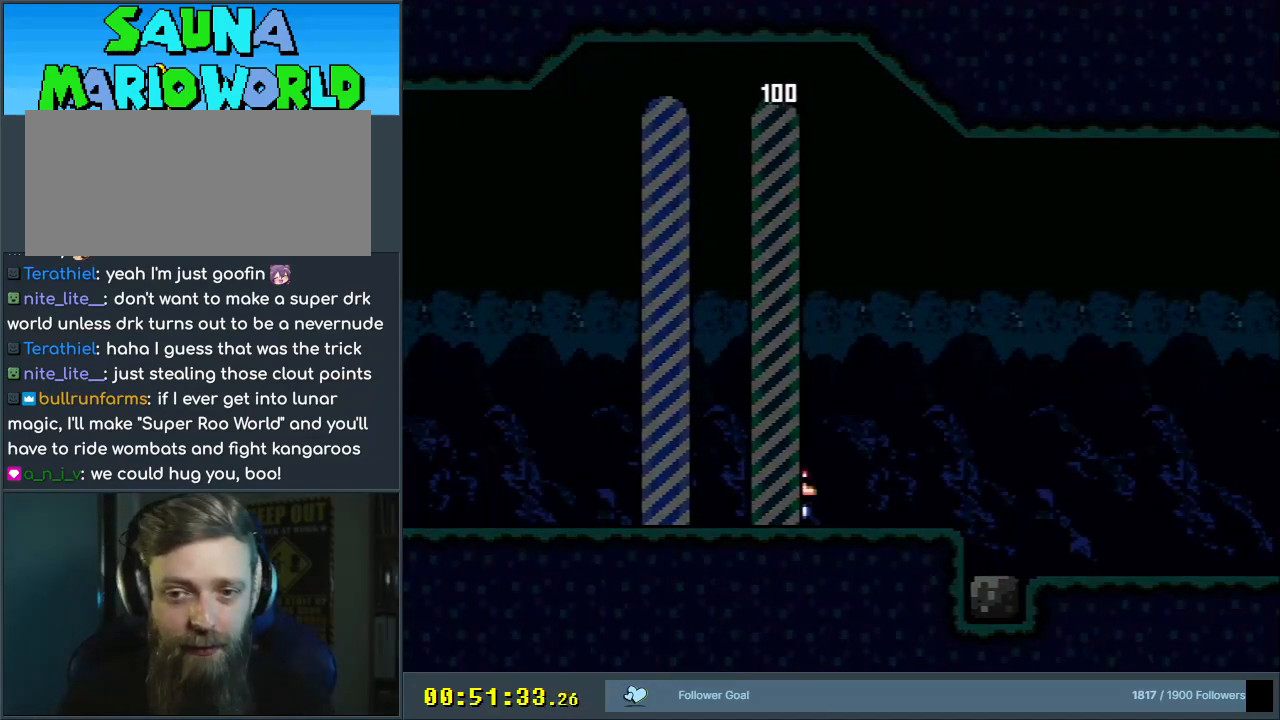
{"buttons": [], "events": []}
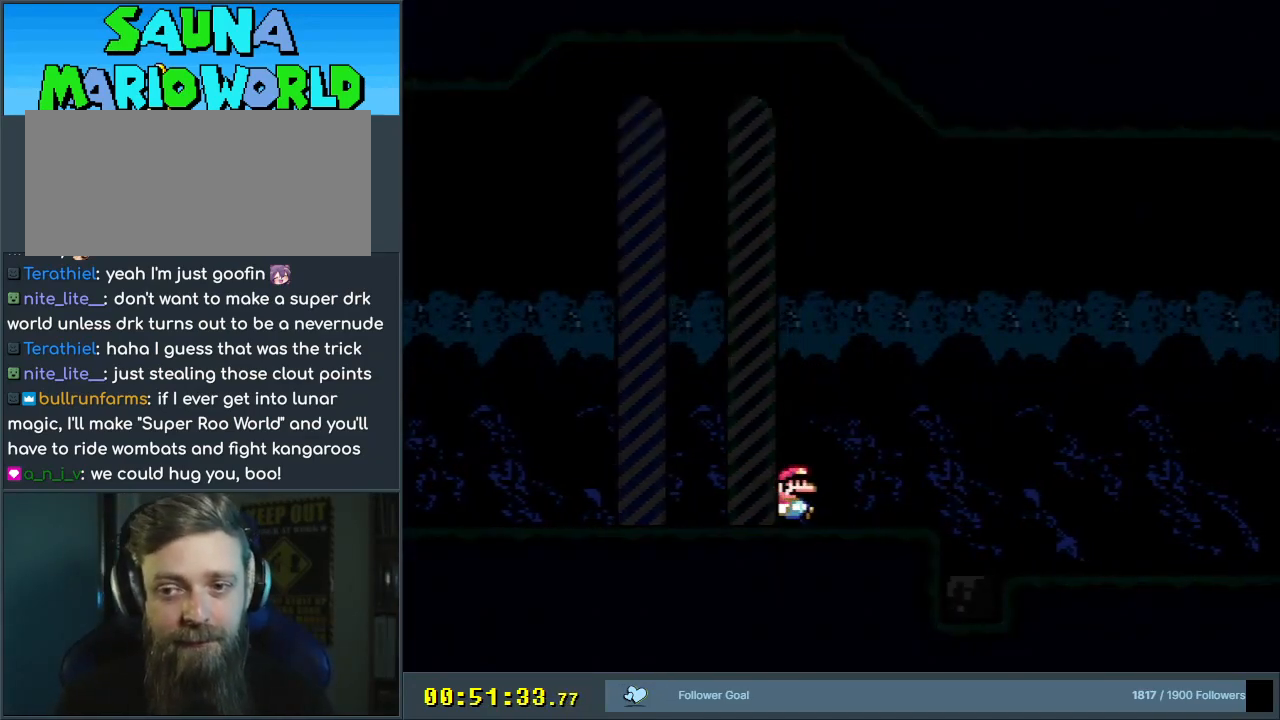
{"buttons": [], "events": []}
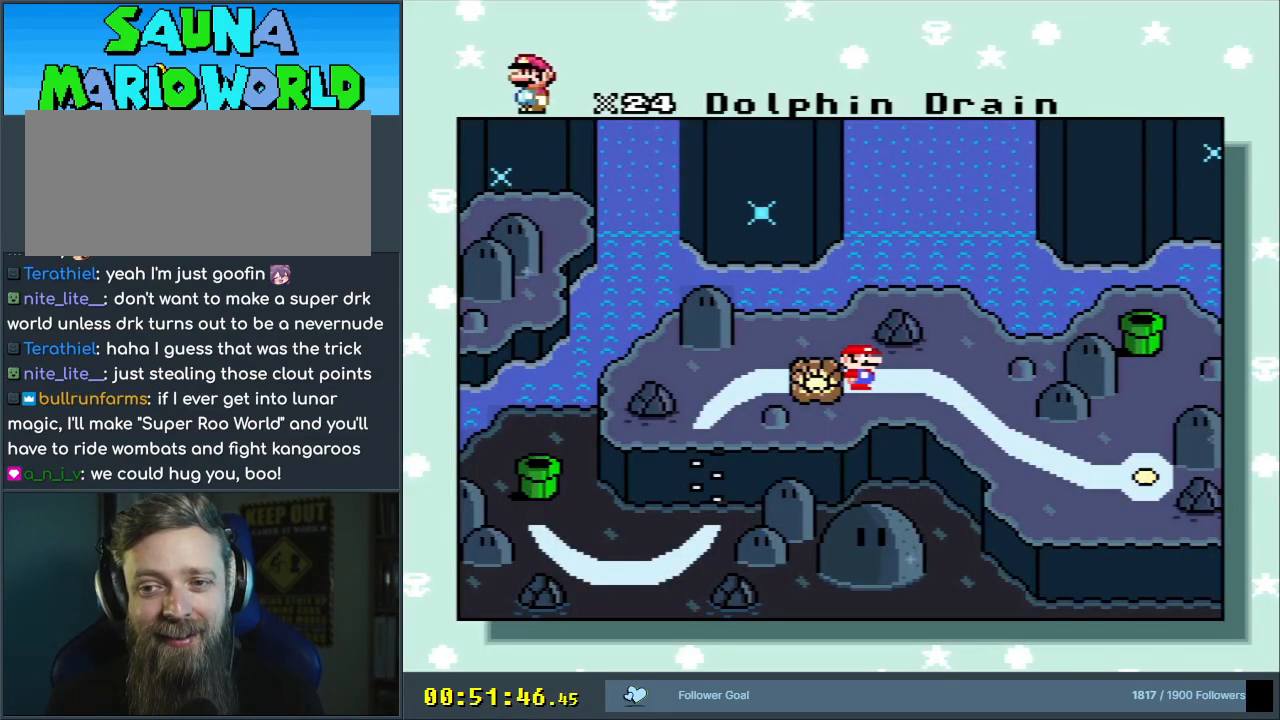
{"buttons": [], "events": []}
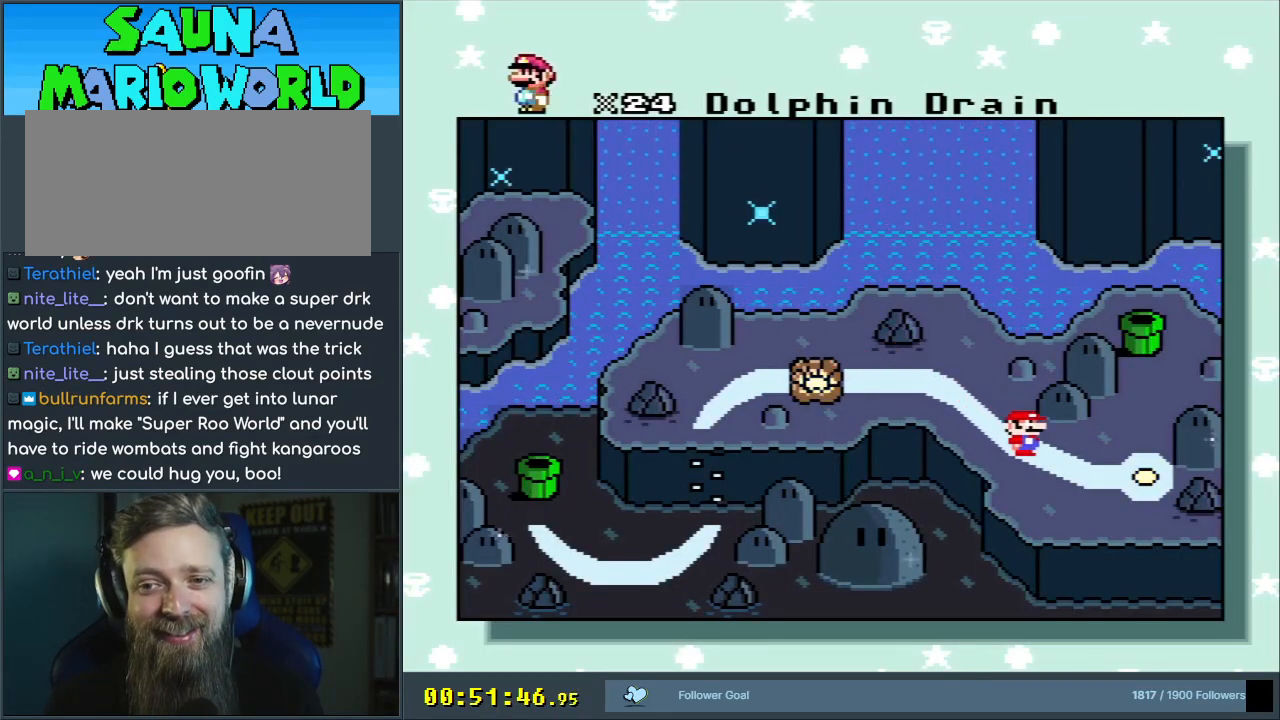
{"buttons": [], "events": []}
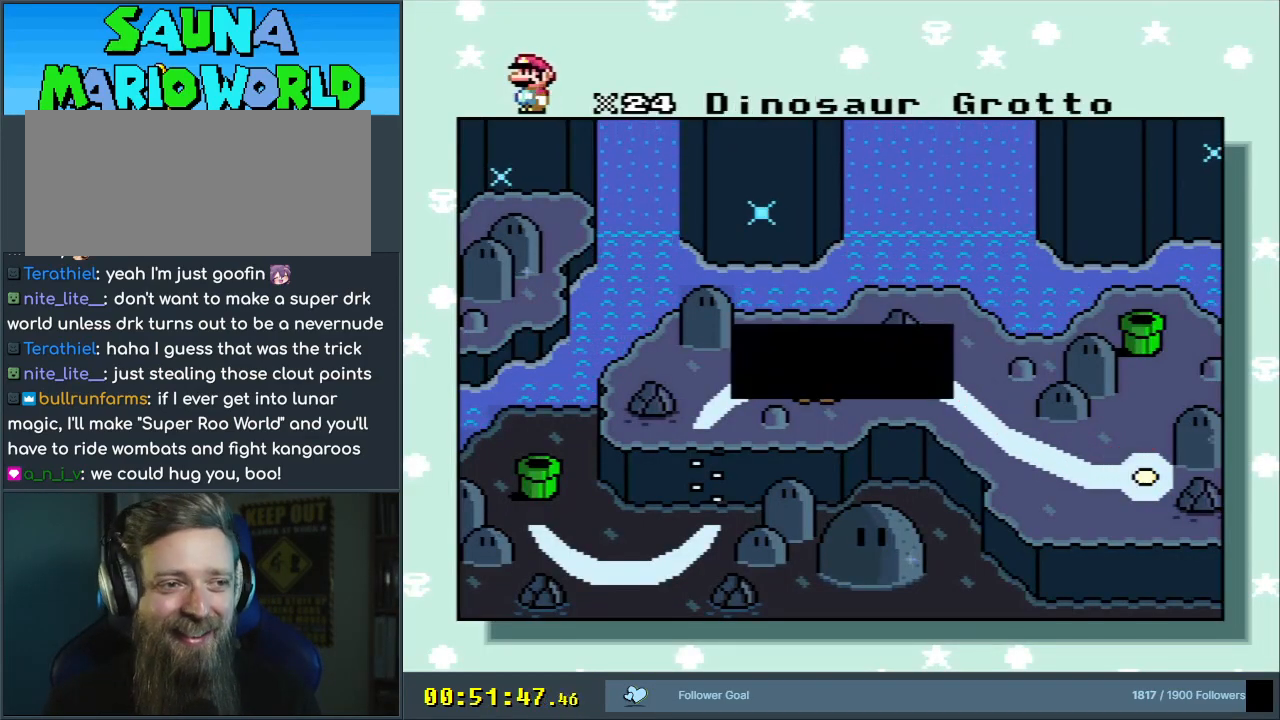
{"buttons": [], "events": []}
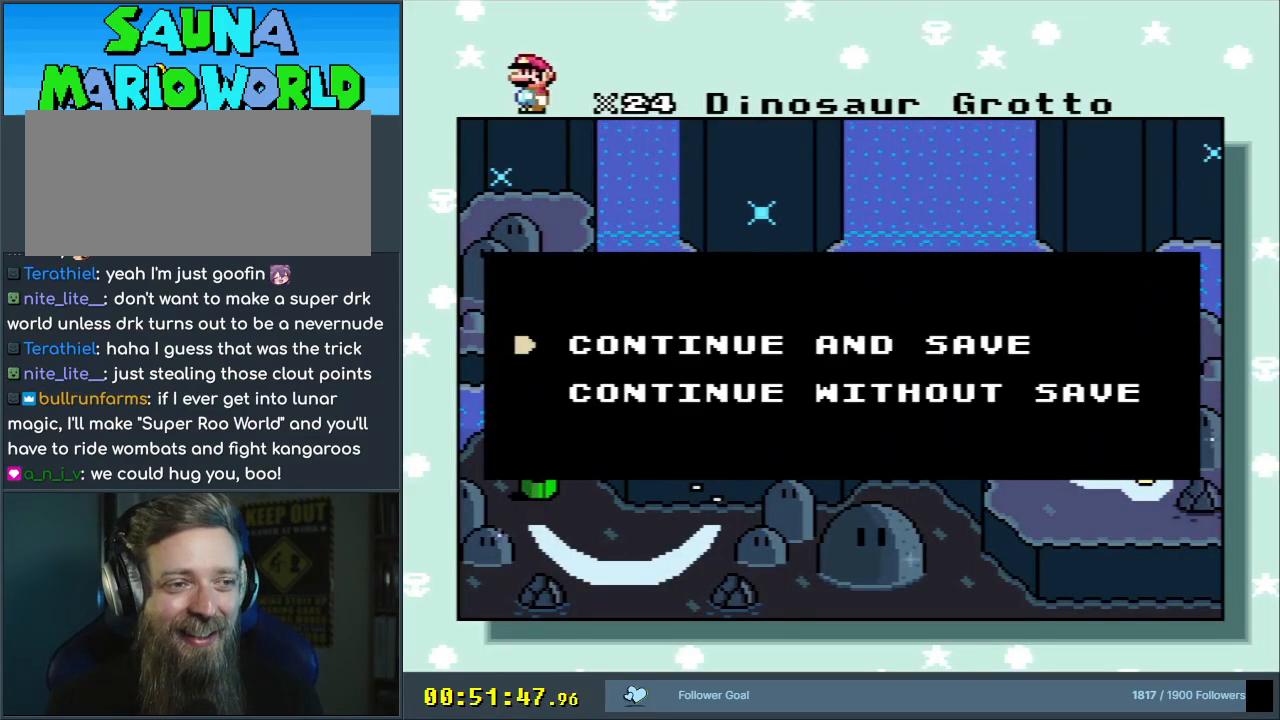
{"buttons": [], "events": [[17, "A", "down"], [183, "A", "up"]]}
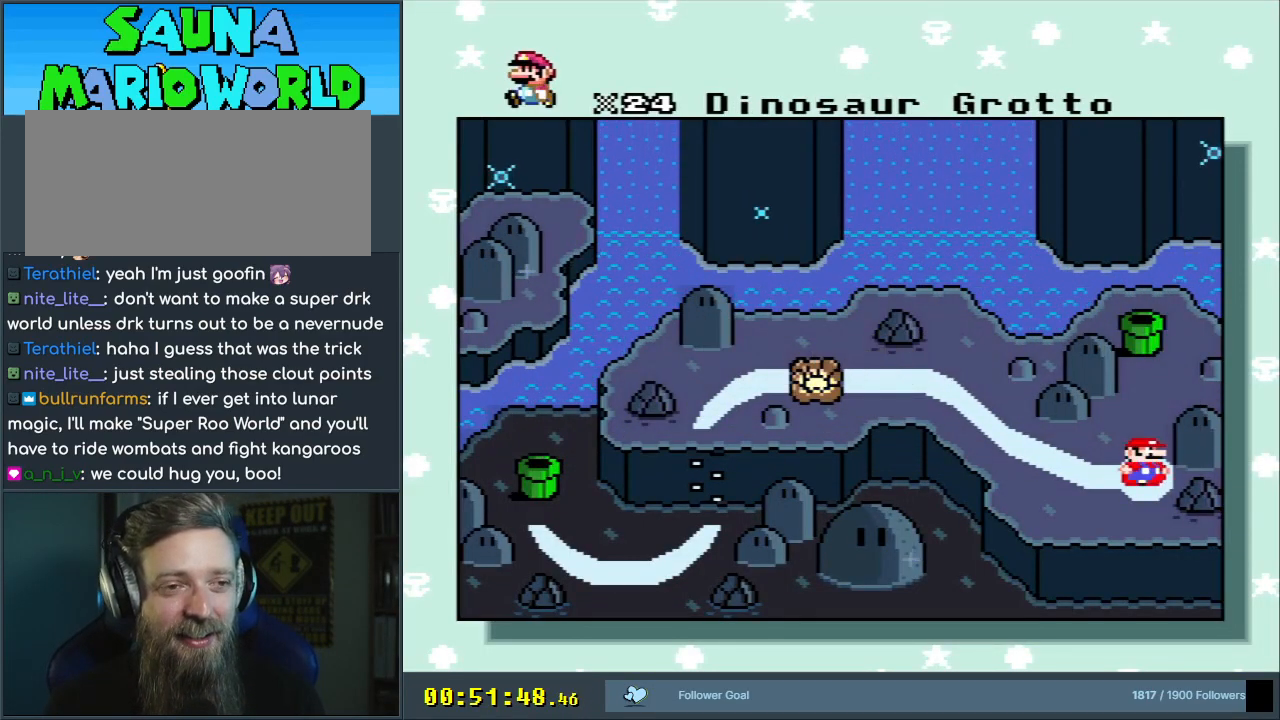
{"buttons": ["A"], "events": [[467, "A", "down"]]}
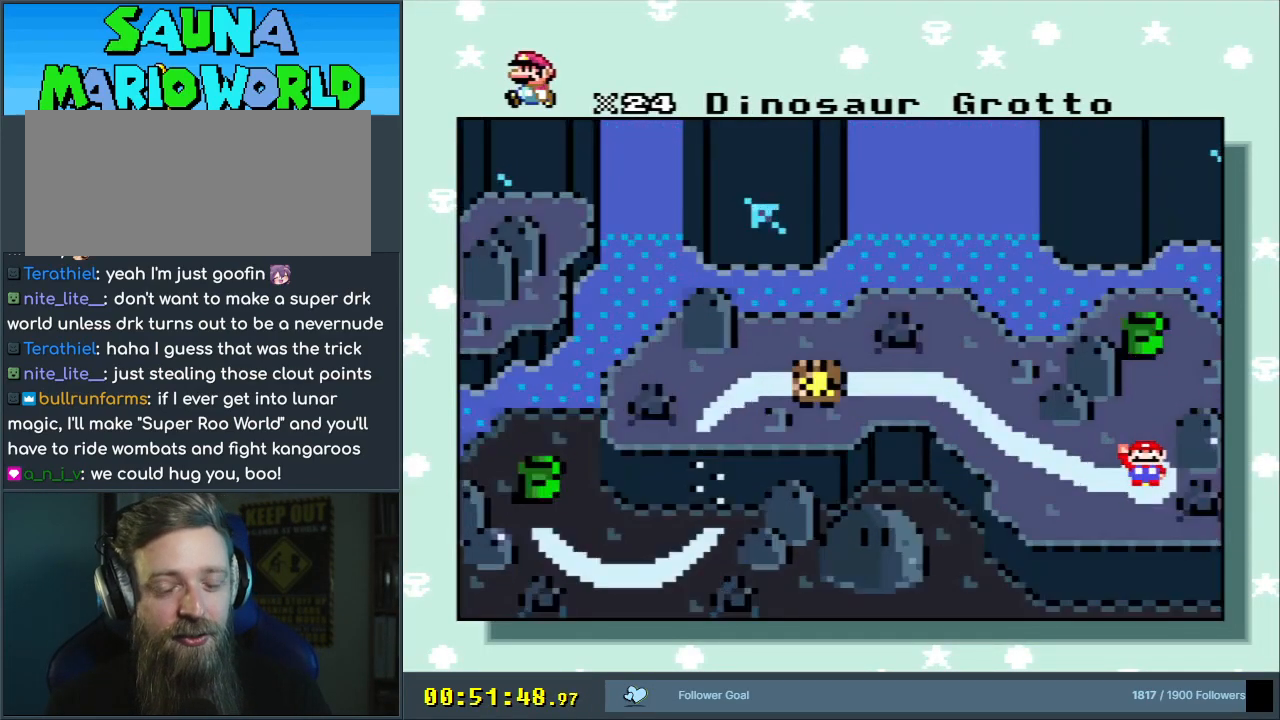
{"buttons": [], "events": [[267, "A", "up"]]}
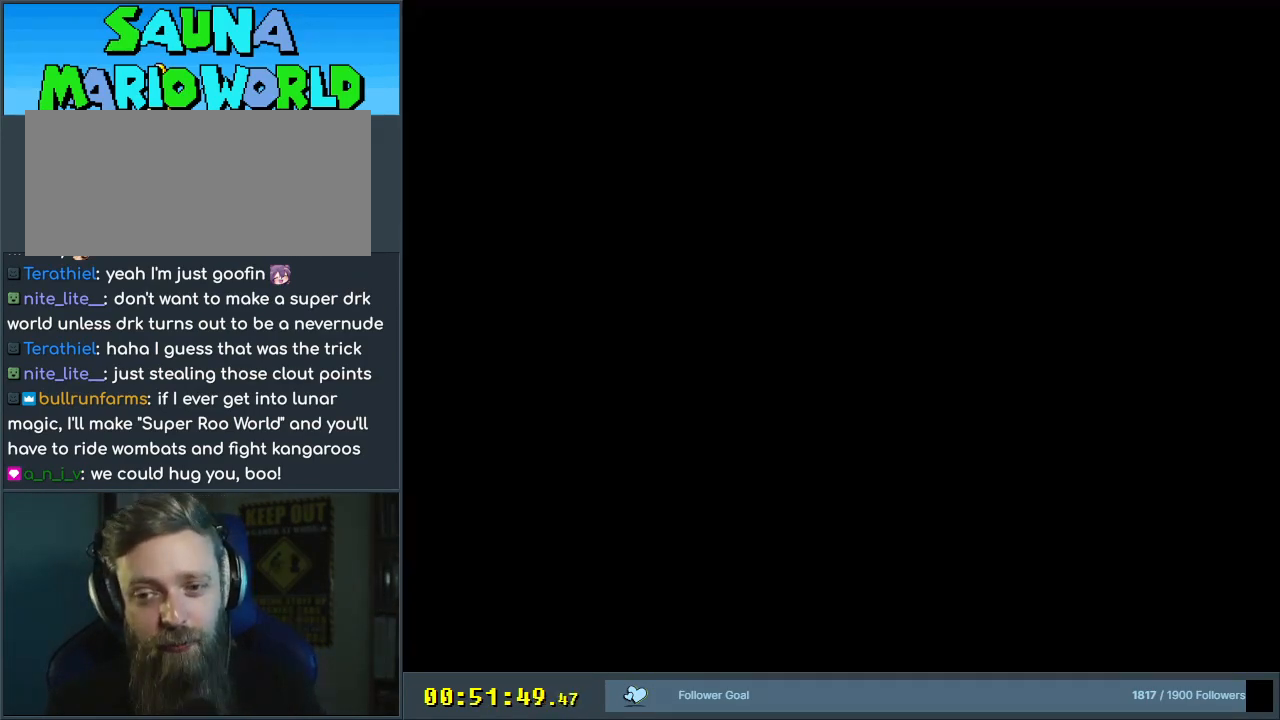
{"buttons": [], "events": []}
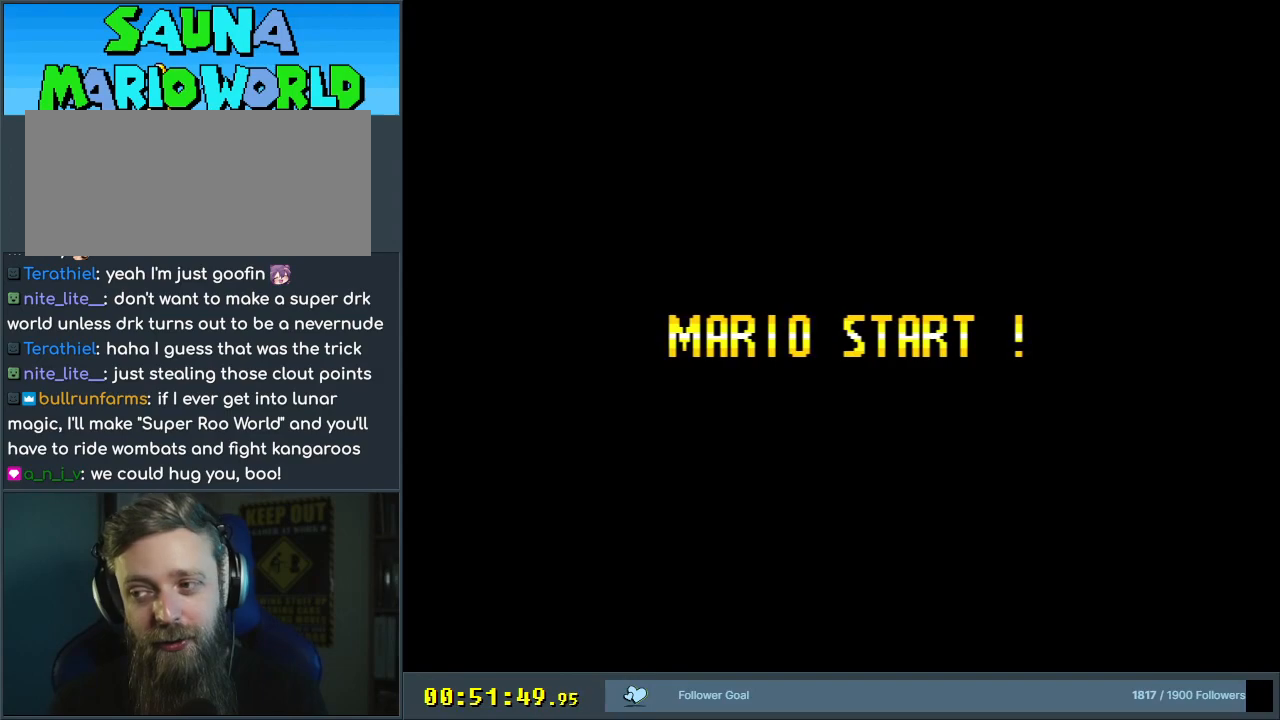
{"buttons": [], "events": []}
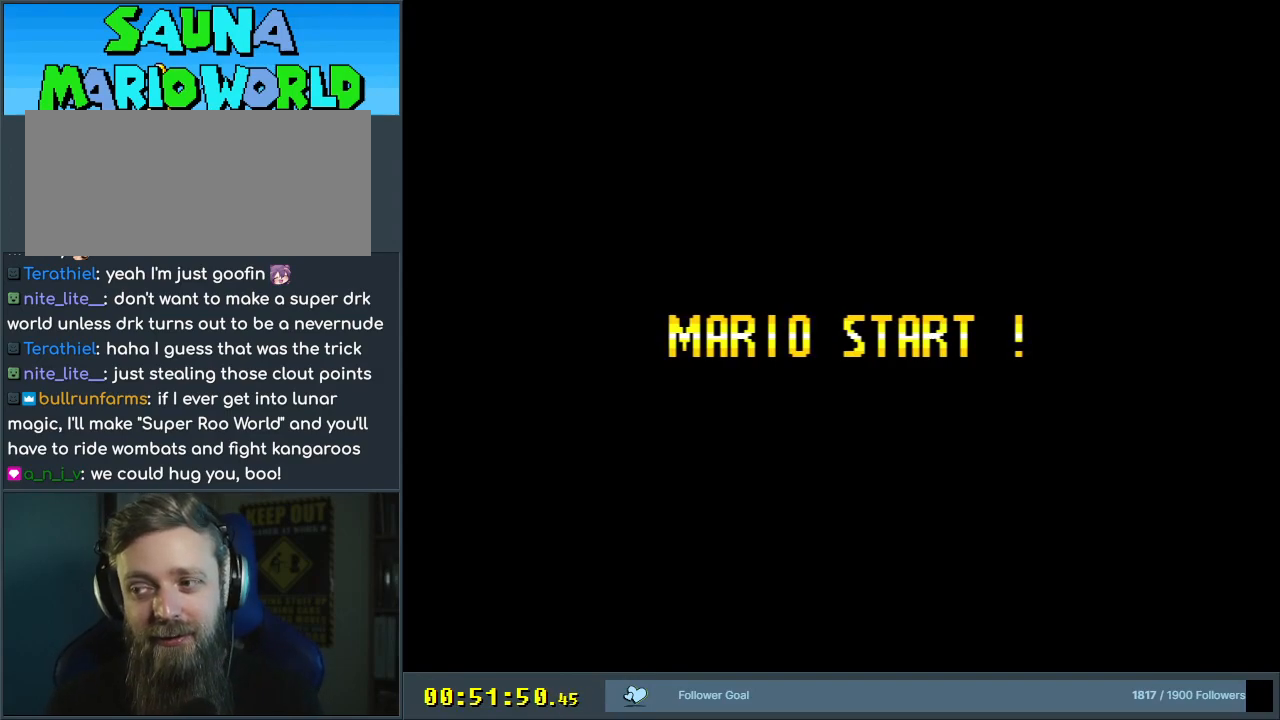
{"buttons": [], "events": []}
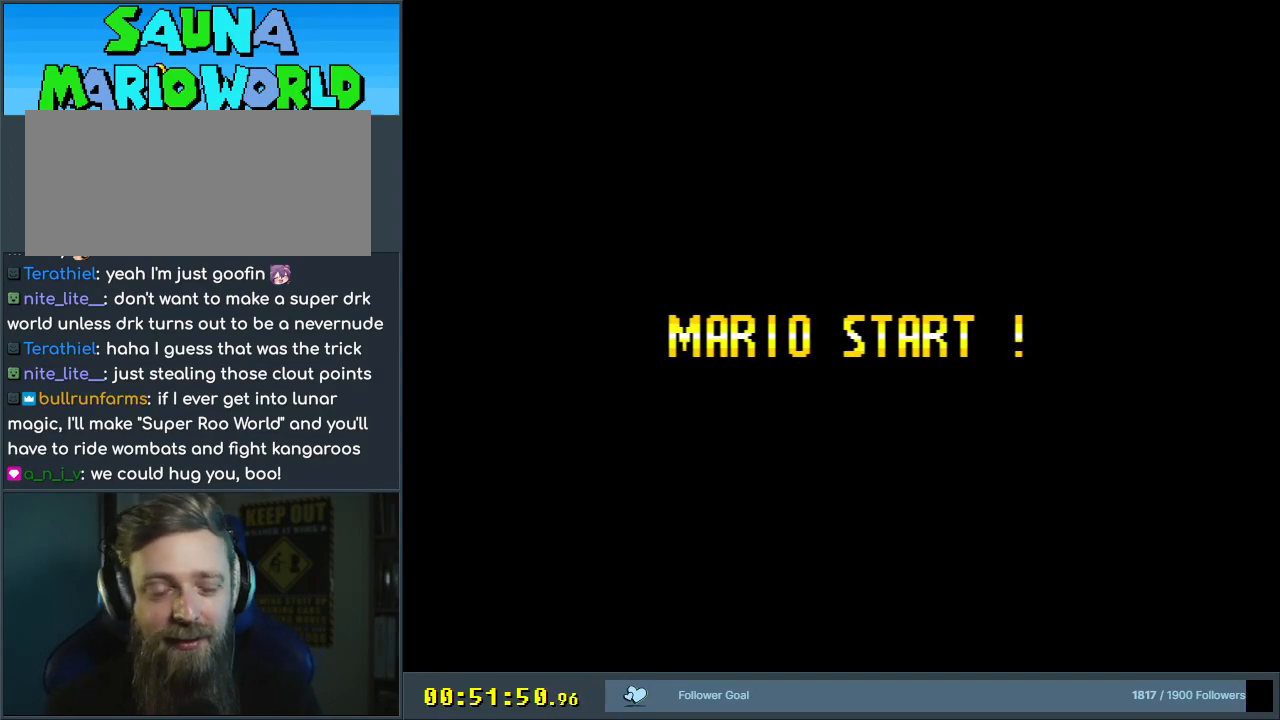
{"buttons": [], "events": []}
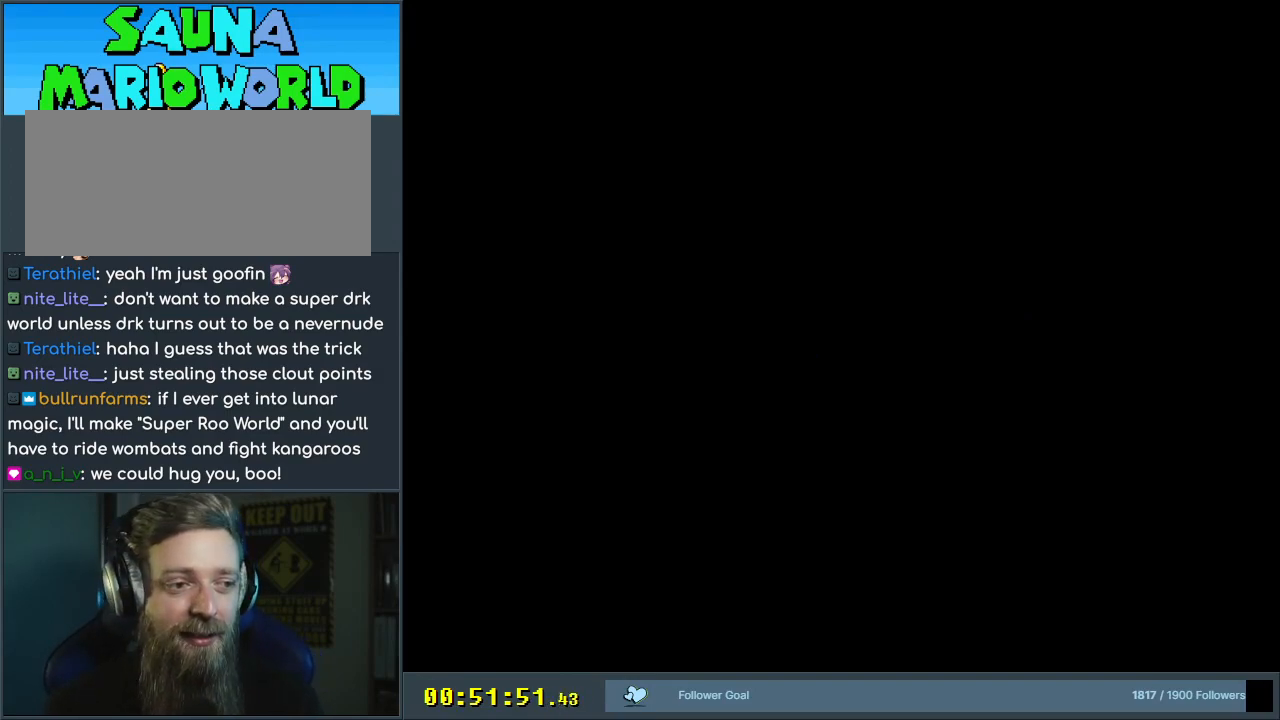
{"buttons": [], "events": []}
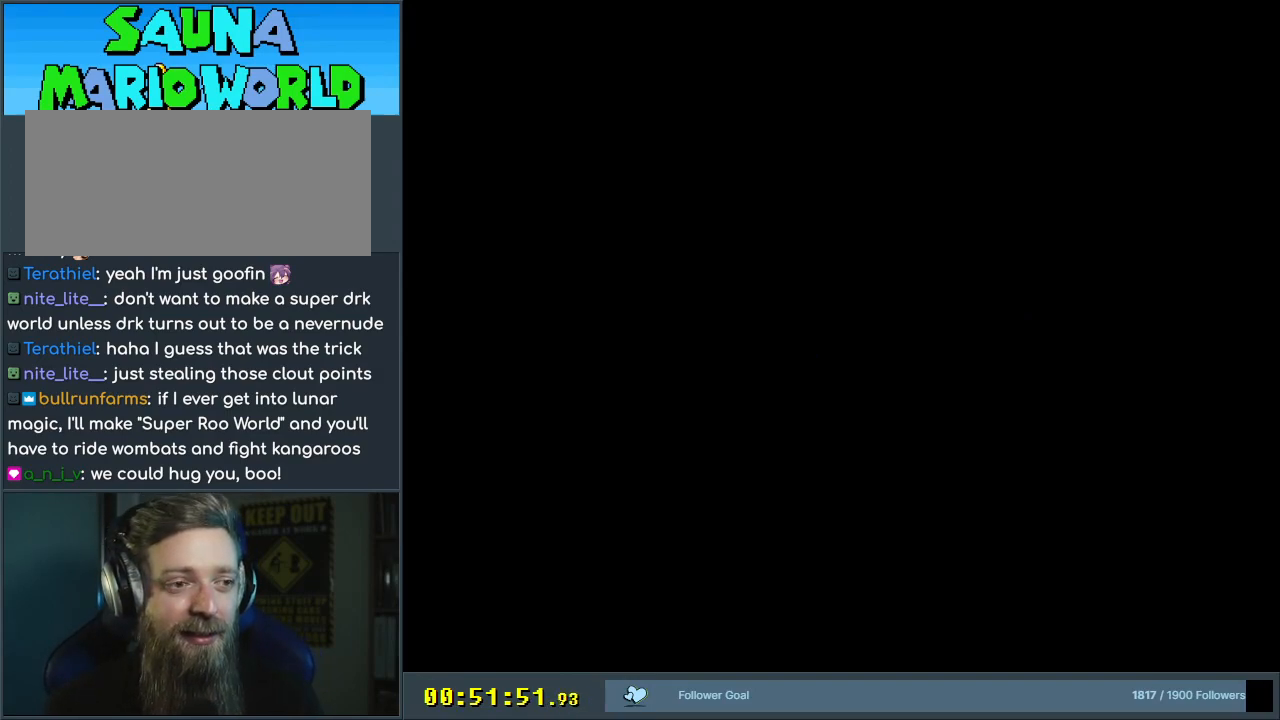
{"buttons": ["Y"], "events": [[433, "Y", "down"]]}
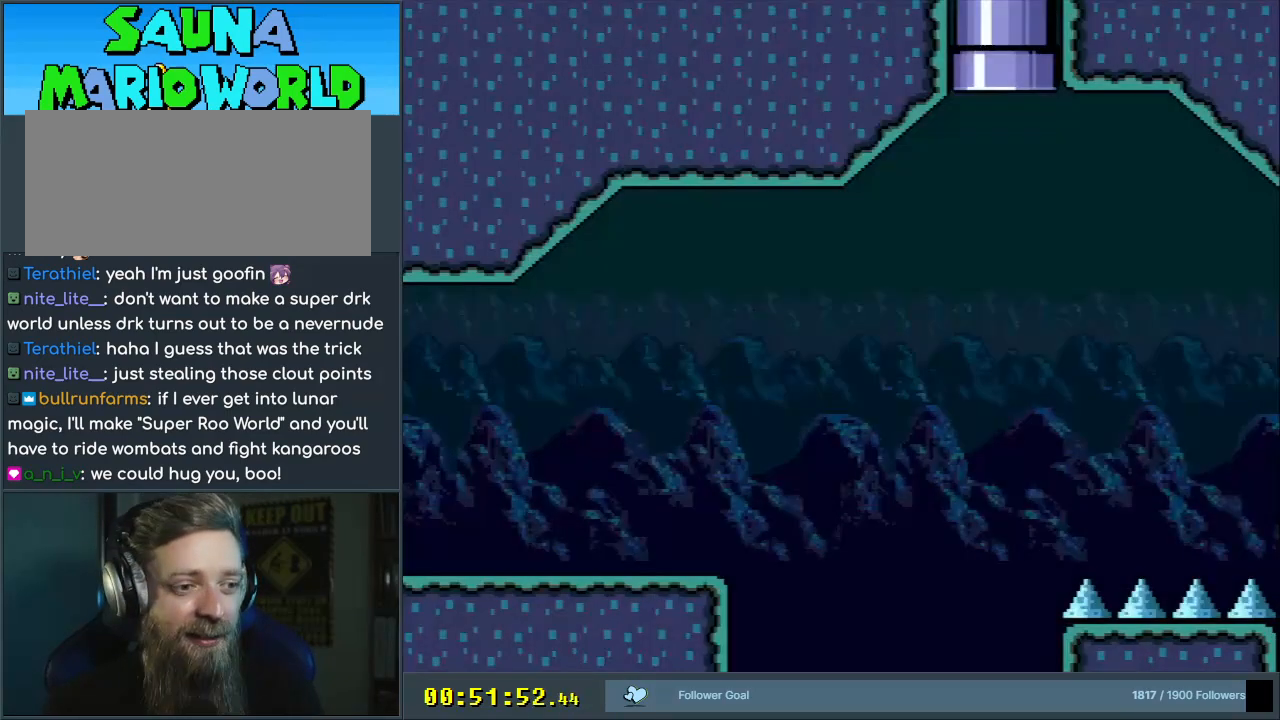
{"buttons": ["Y", "DPAD_RIGHT"], "events": [[17, "DPAD_RIGHT", "down"]]}
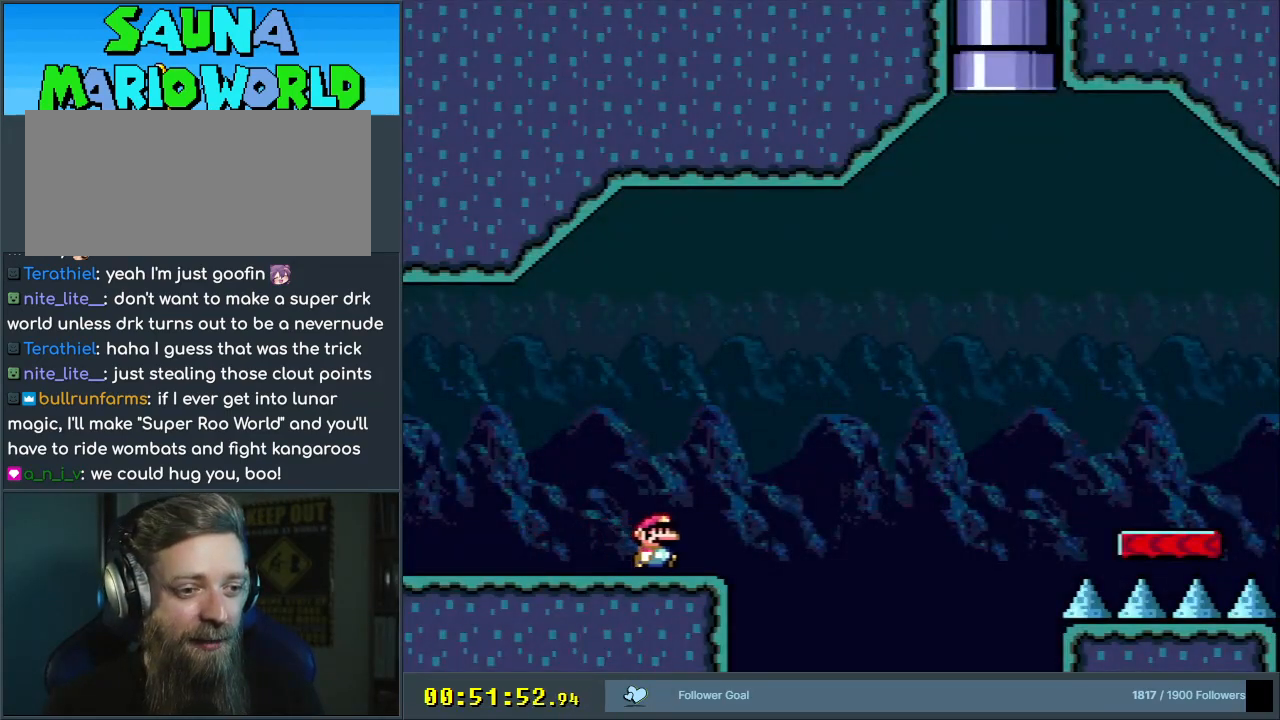
{"buttons": ["B", "Y", "DPAD_RIGHT"], "events": [[67, "B", "down"]]}
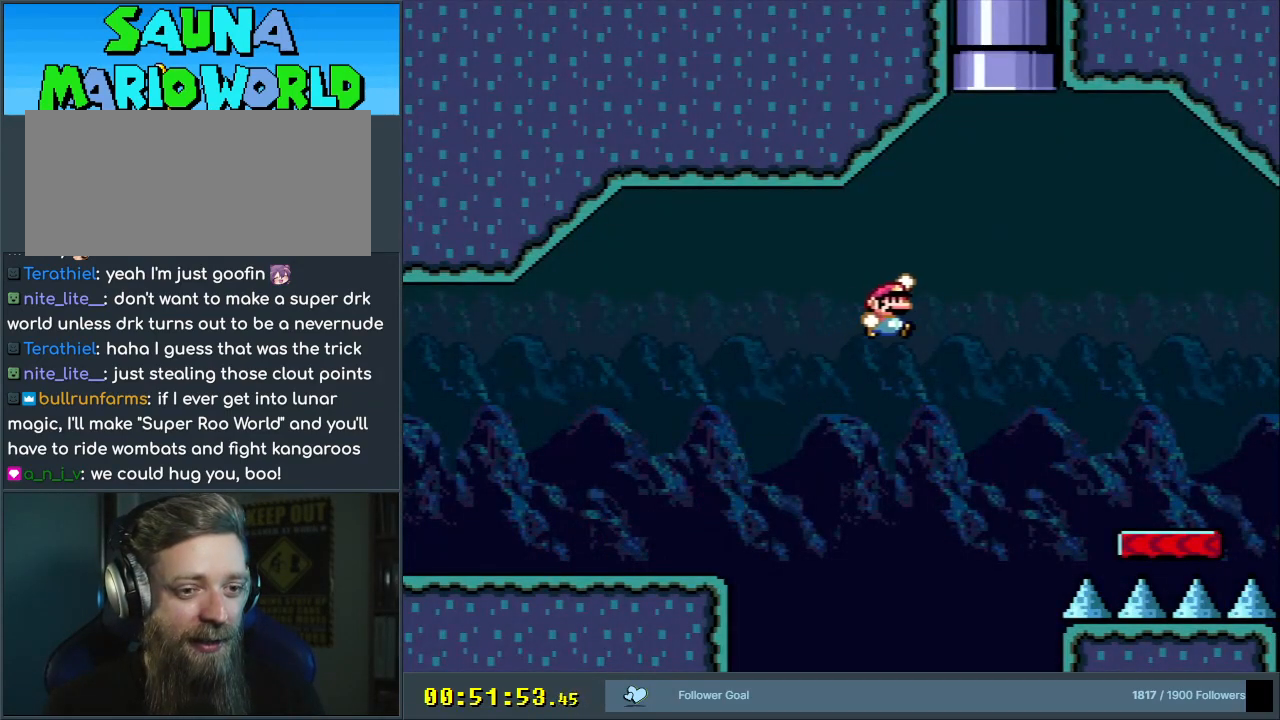
{"buttons": ["Y", "DPAD_RIGHT"], "events": [[283, "B", "up"]]}
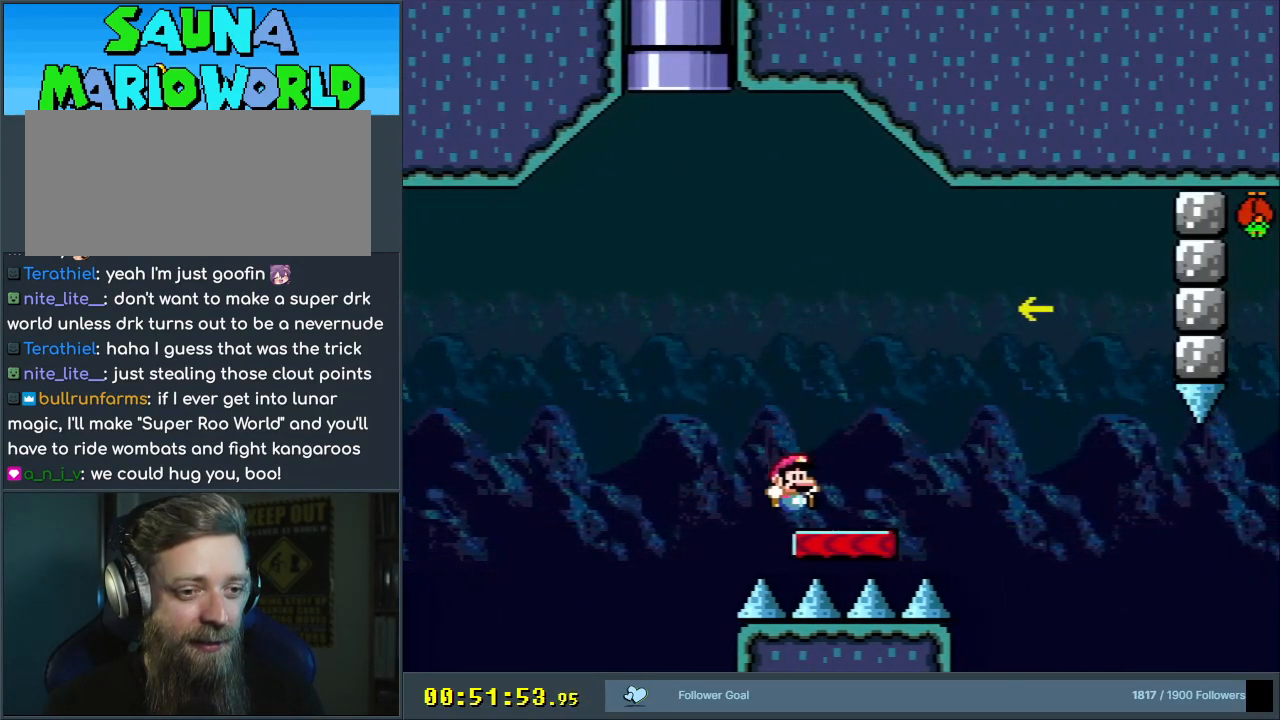
{"buttons": ["B", "Y"], "events": [[33, "B", "down"], [83, "DPAD_RIGHT", "up"], [150, "DPAD_LEFT", "down"], [300, "DPAD_LEFT", "up"]]}
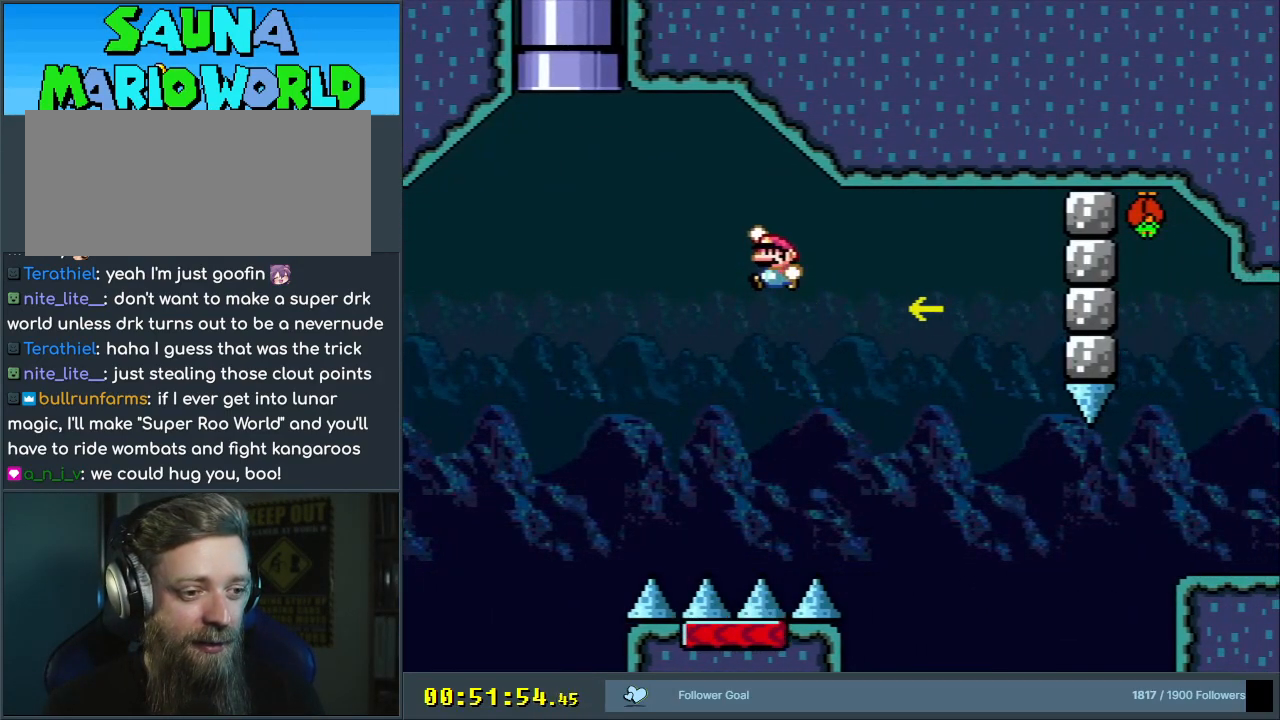
{"buttons": ["B", "Y"], "events": [[333, "DPAD_RIGHT", "down"], [450, "DPAD_RIGHT", "up"]]}
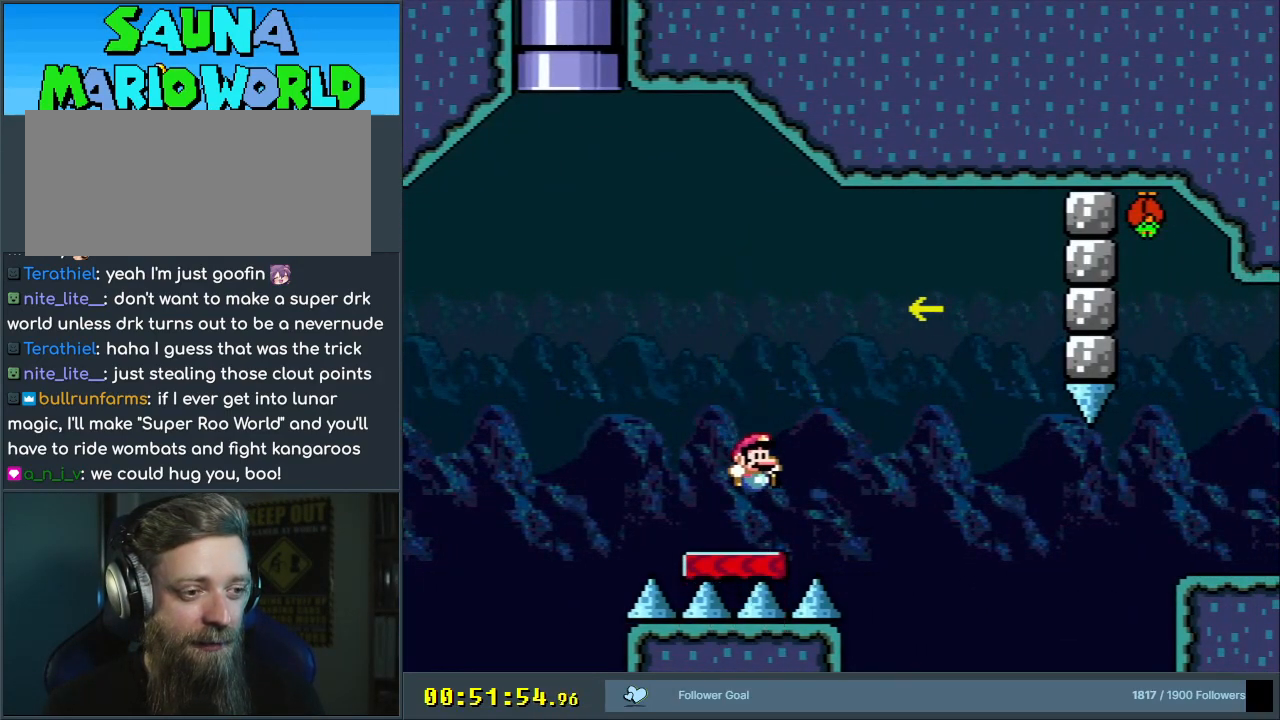
{"buttons": ["Y", "DPAD_LEFT"], "events": [[100, "B", "up"], [233, "DPAD_LEFT", "down"]]}
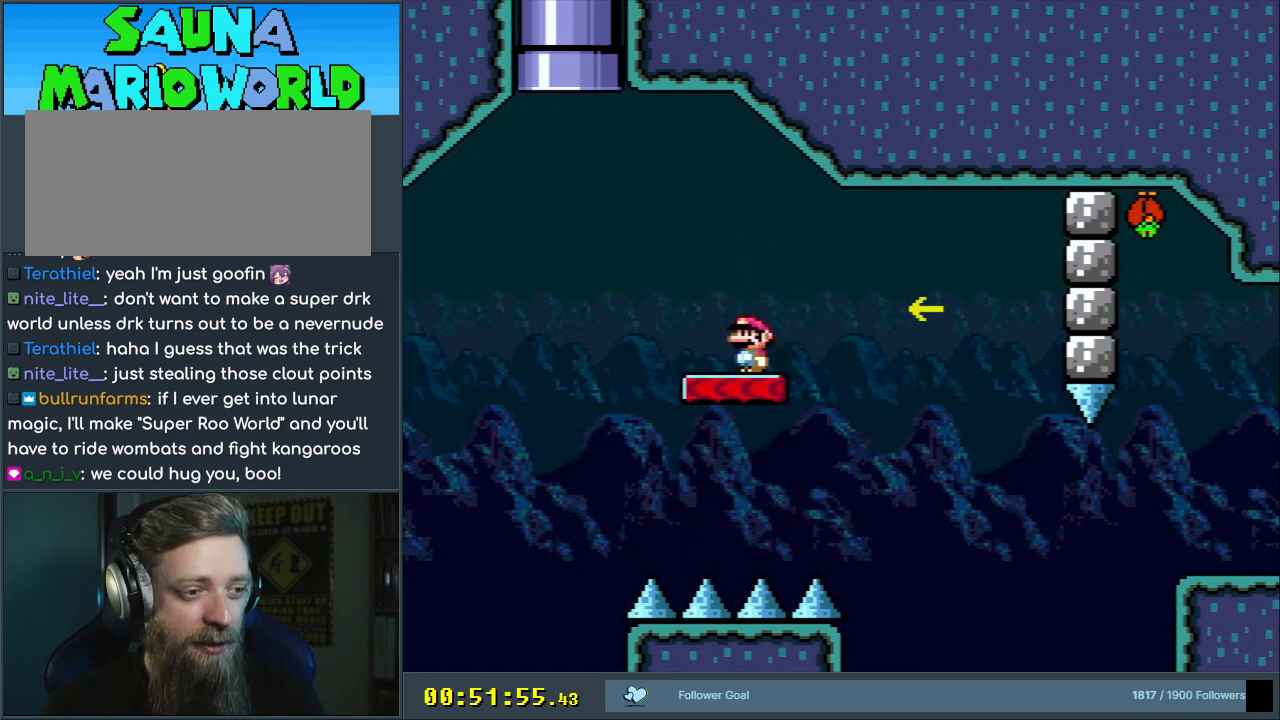
{"buttons": ["B", "Y", "DPAD_UP", "DPAD_RIGHT"], "events": [[17, "DPAD_UP", "down"], [200, "B", "down"], [417, "DPAD_LEFT", "up"], [483, "DPAD_RIGHT", "down"]]}
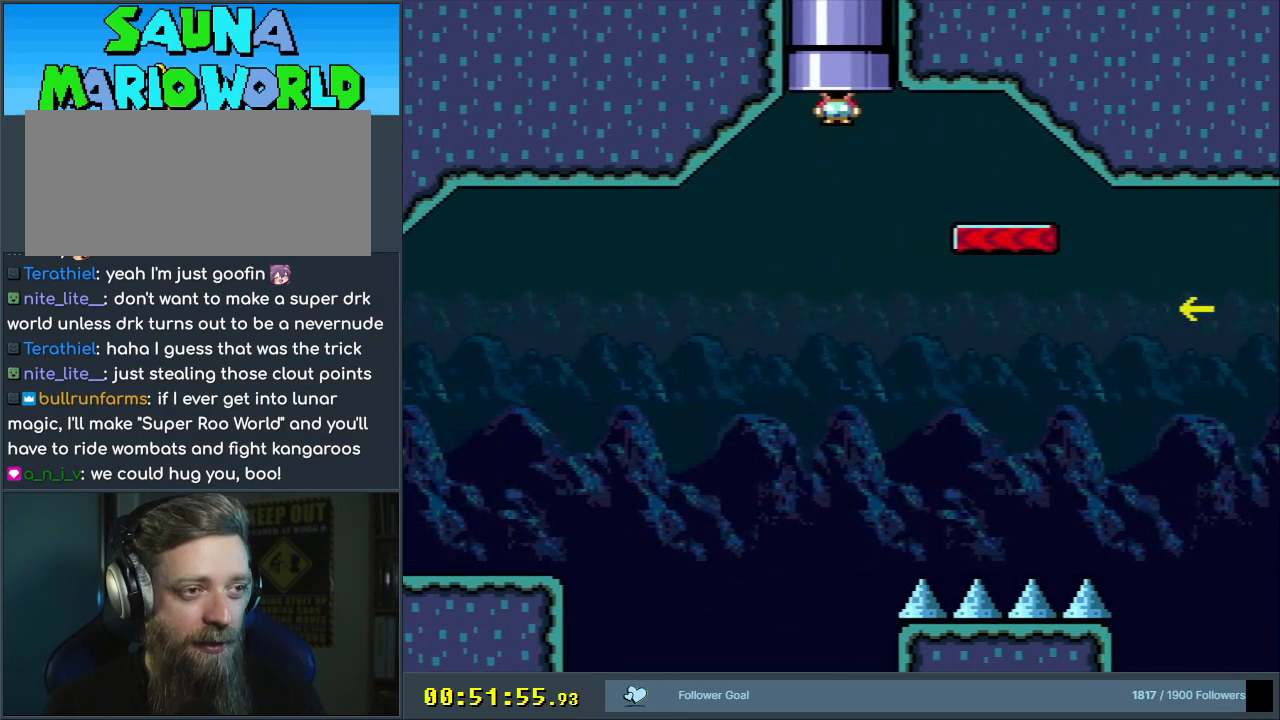
{"buttons": ["B", "Y"], "events": [[133, "DPAD_RIGHT", "up"], [217, "DPAD_UP", "up"]]}
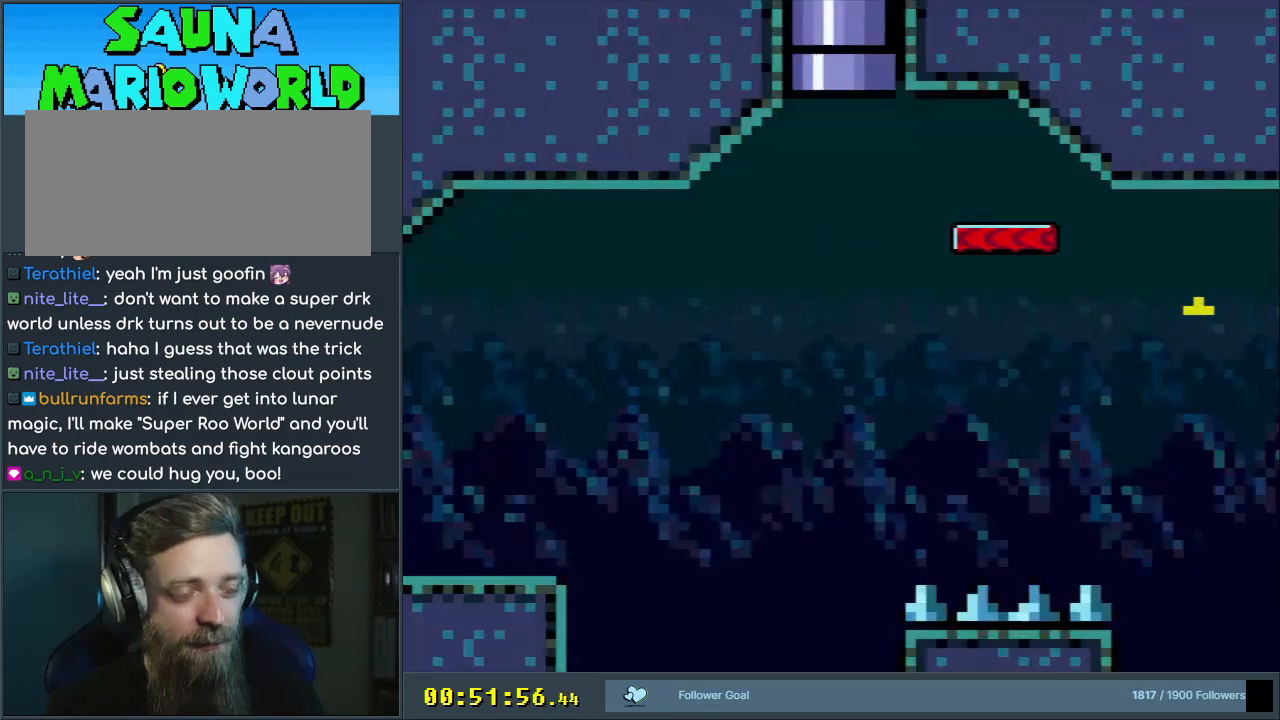
{"buttons": ["B", "Y"], "events": []}
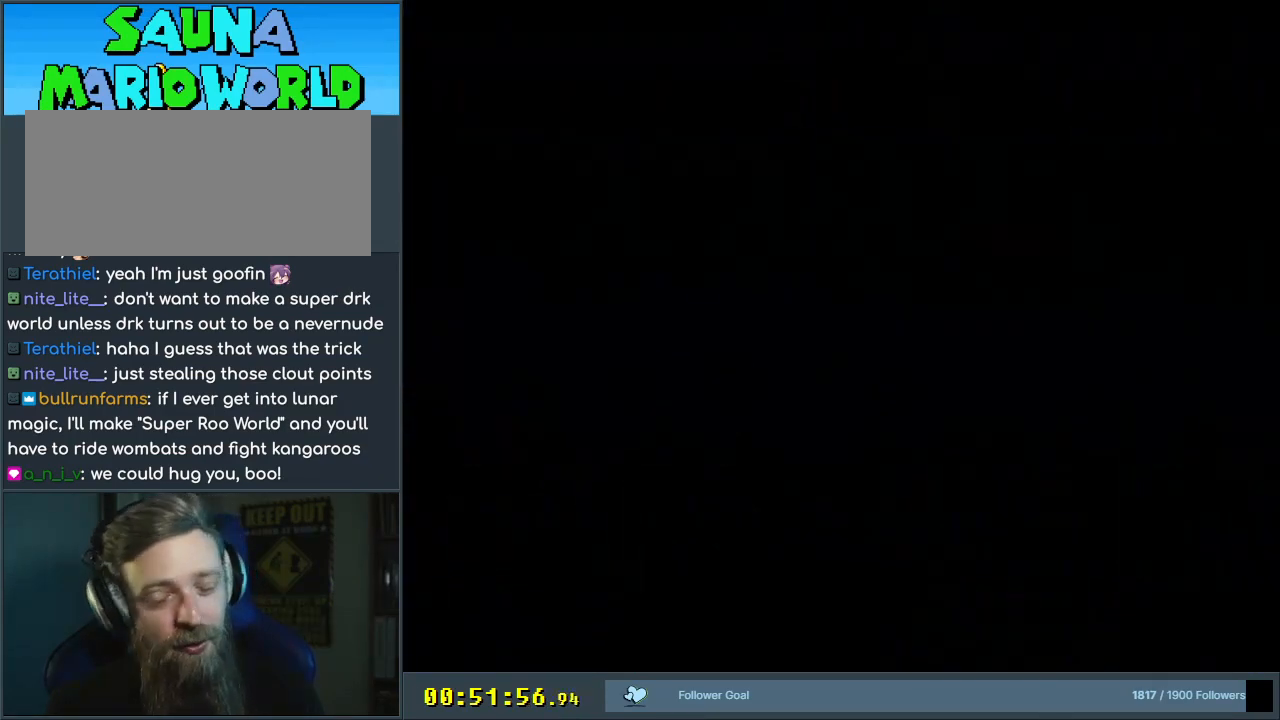
{"buttons": ["B", "Y"], "events": []}
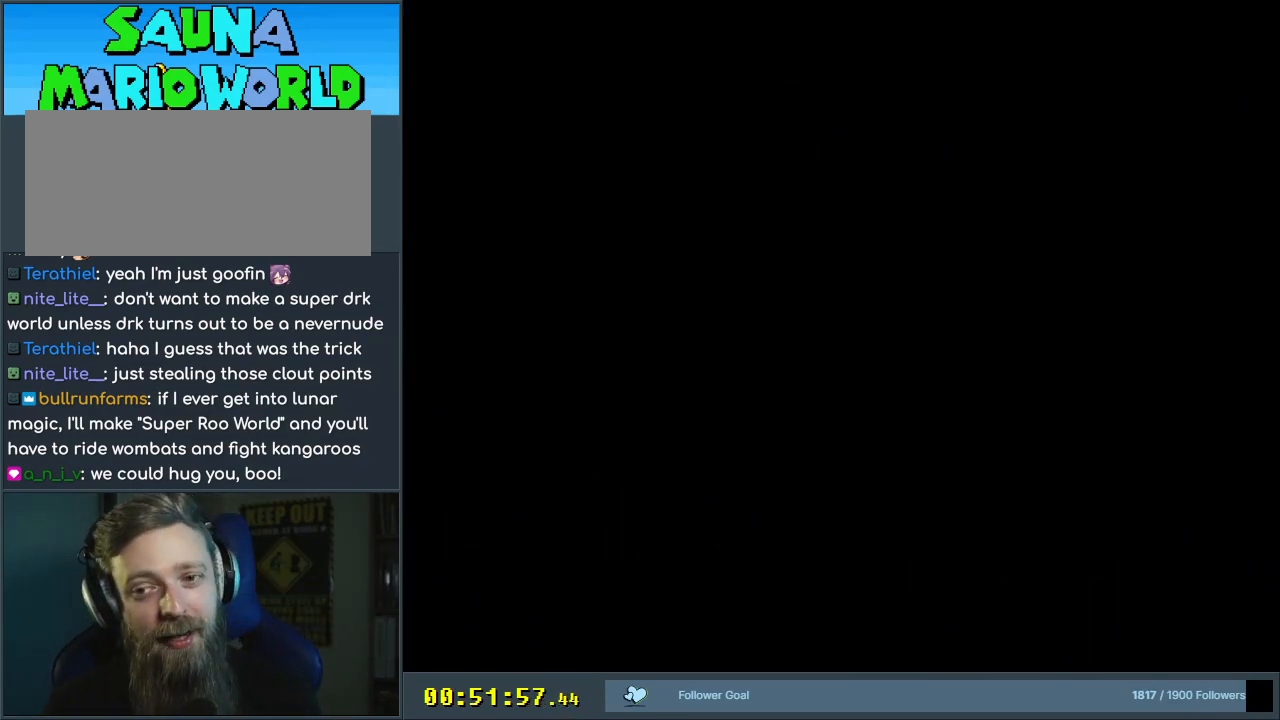
{"buttons": ["B", "Y"], "events": []}
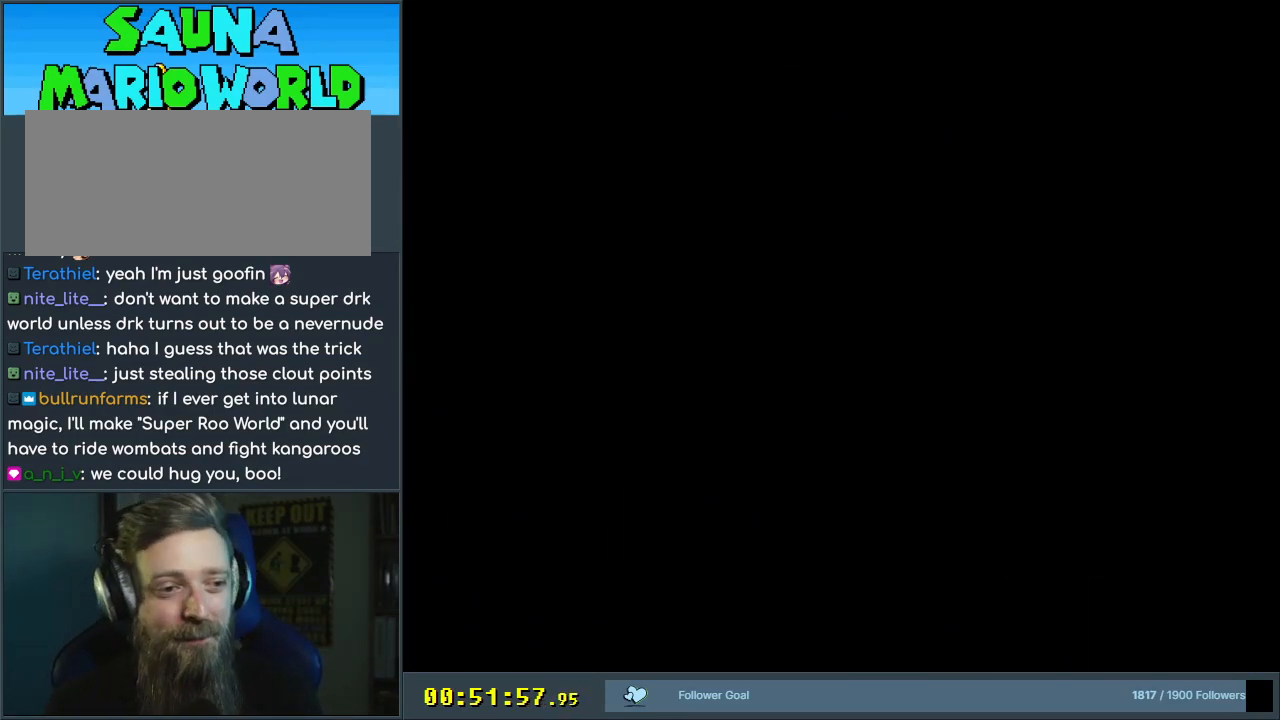
{"buttons": ["Y"], "events": [[33, "Y", "up"], [50, "B", "up"], [333, "Y", "down"]]}